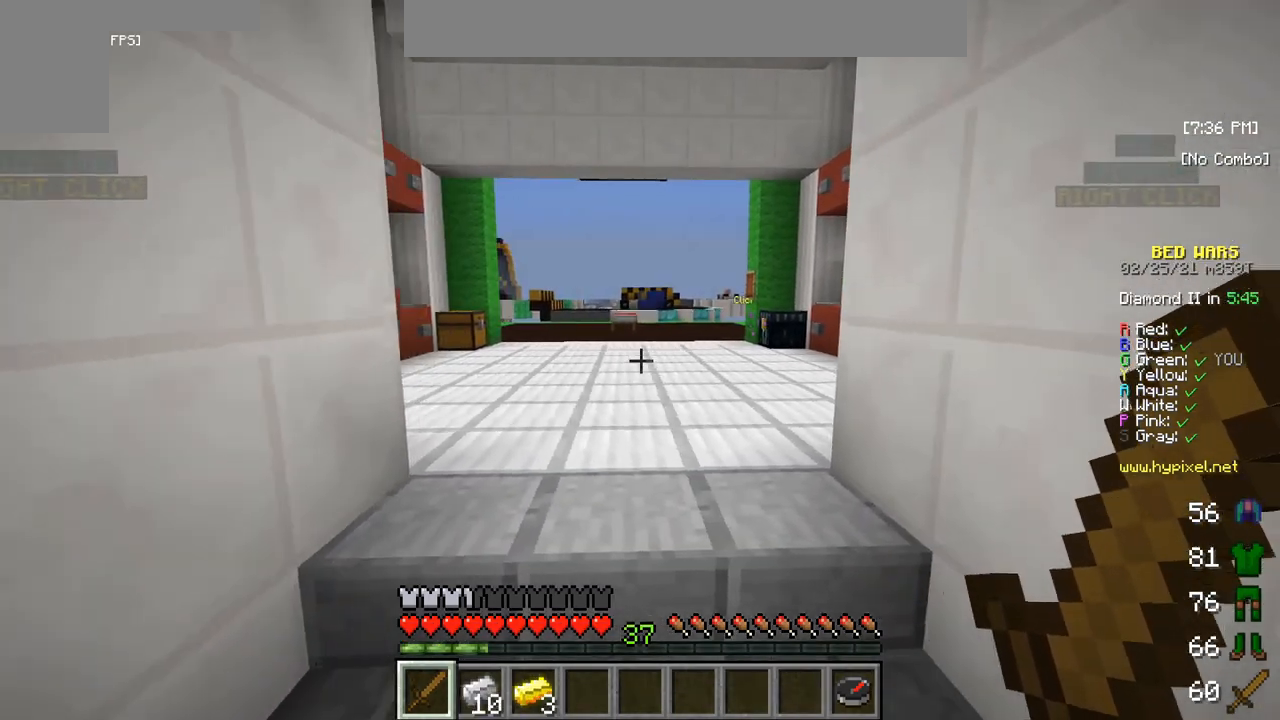
Gameplay with keyboard and mouse; each line is a JSON object with the keys and mouse buttons held at the frame after it. "events" lists presses ("down") and releases ("up") of "a", "d", "s", "w", "mouse_left" and "mouse_right" between this image and that frame as [ms after this image, input, new state], when the widget could be followed in between. "mouse_left", "mouse_right" = the "left", "right" buttons of the "mouse" list. No other keys are recorded. Fast repeated clicks can show as one long hold. Mouse movement is not recorded.
{"keys": ["w"], "mouse": [], "events": [[67, "a", "down"], [250, "a", "up"], [500, "w", "down"]]}
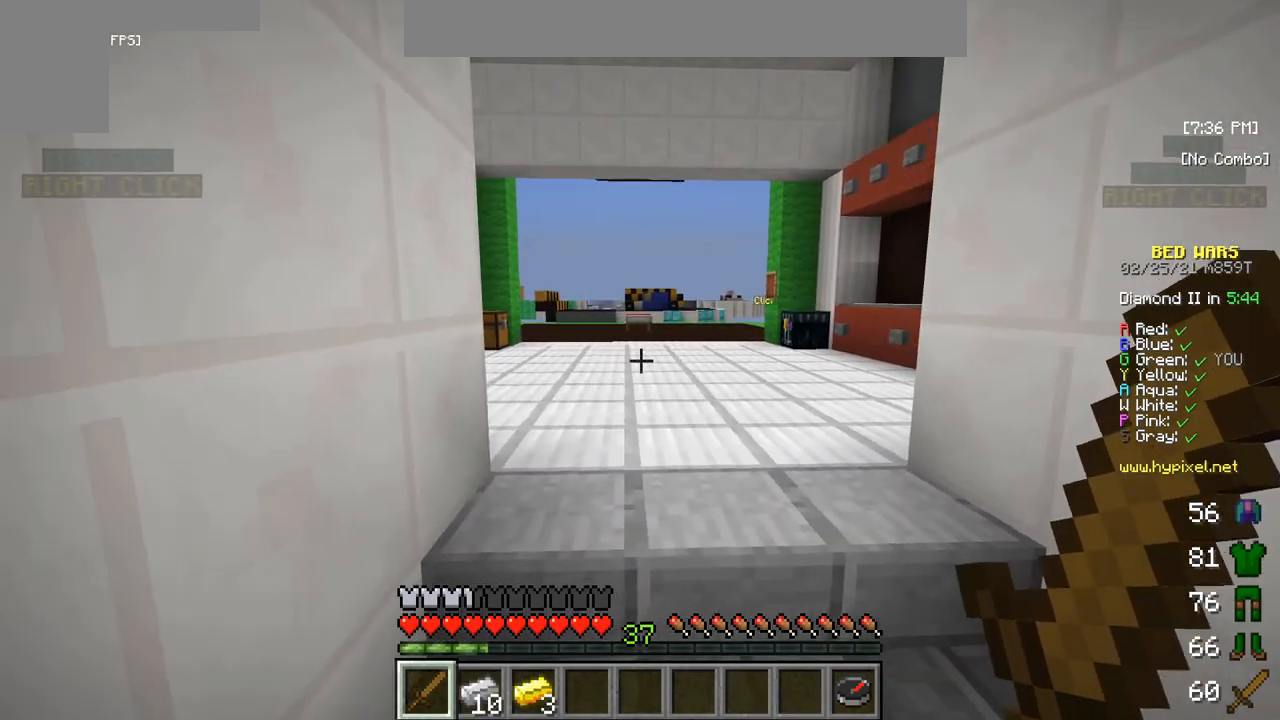
{"keys": [], "mouse": [], "events": [[133, "w", "up"], [300, "d", "down"], [417, "d", "up"]]}
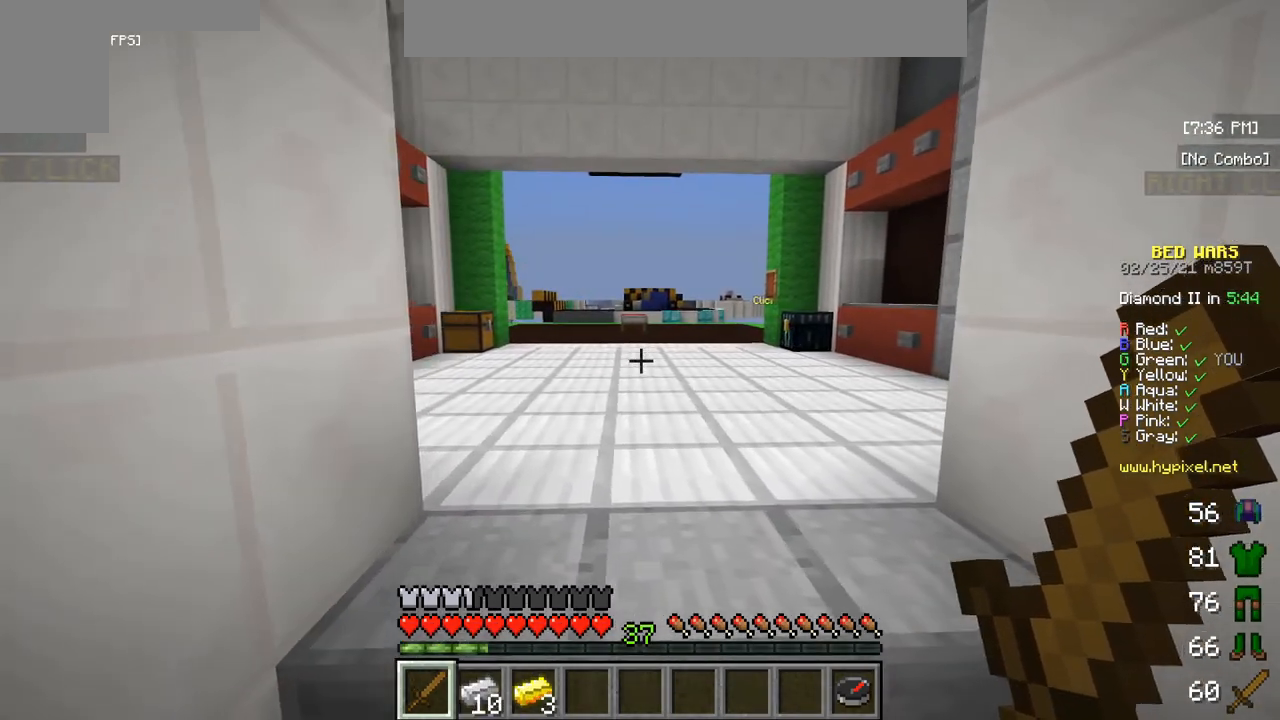
{"keys": ["s"], "mouse": [], "events": [[117, "s", "down"]]}
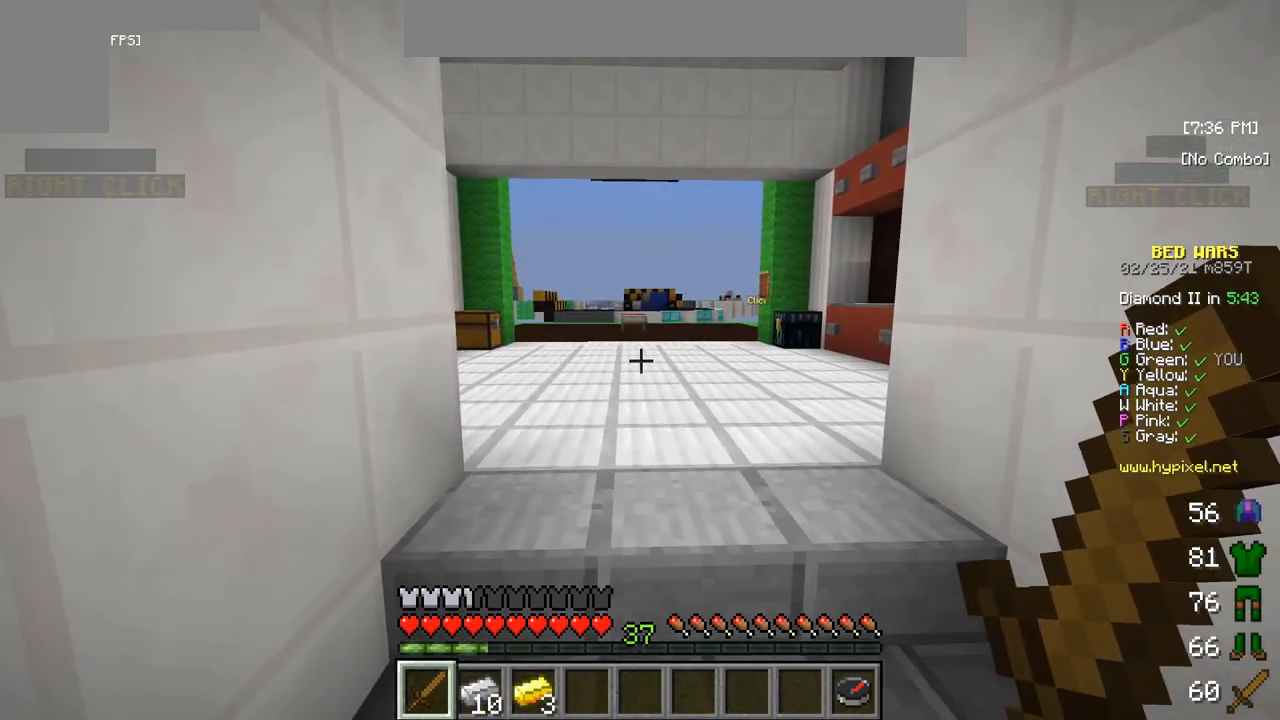
{"keys": [], "mouse": [], "events": [[33, "s", "up"], [150, "d", "down"], [367, "d", "up"]]}
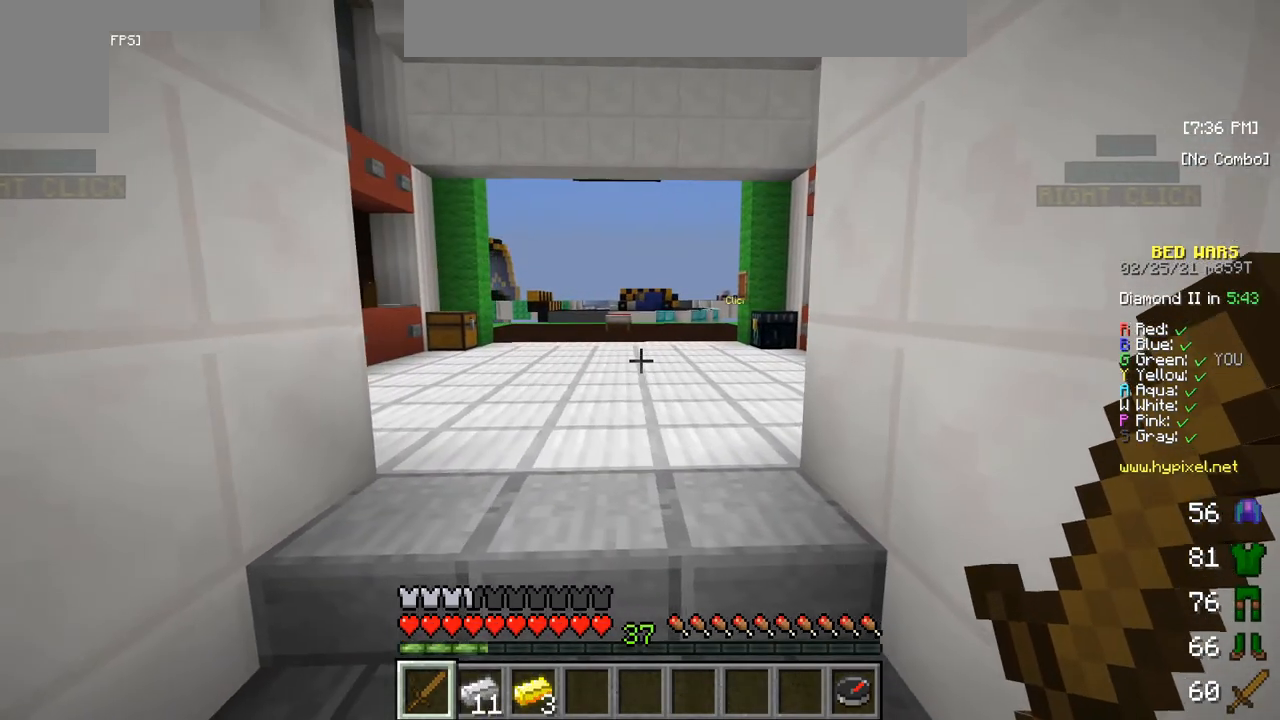
{"keys": ["w"], "mouse": [], "events": [[100, "a", "down"], [267, "a", "up"], [367, "w", "down"]]}
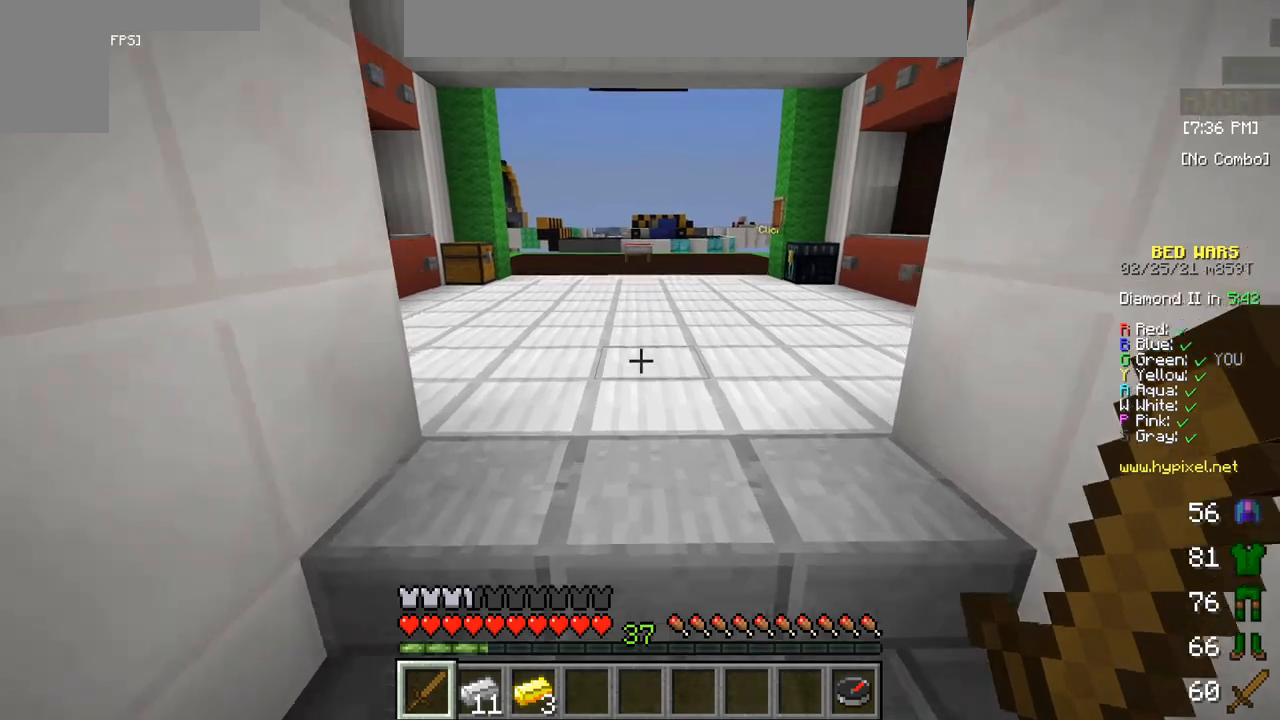
{"keys": ["s"], "mouse": [], "events": [[83, "w", "up"], [150, "s", "down"]]}
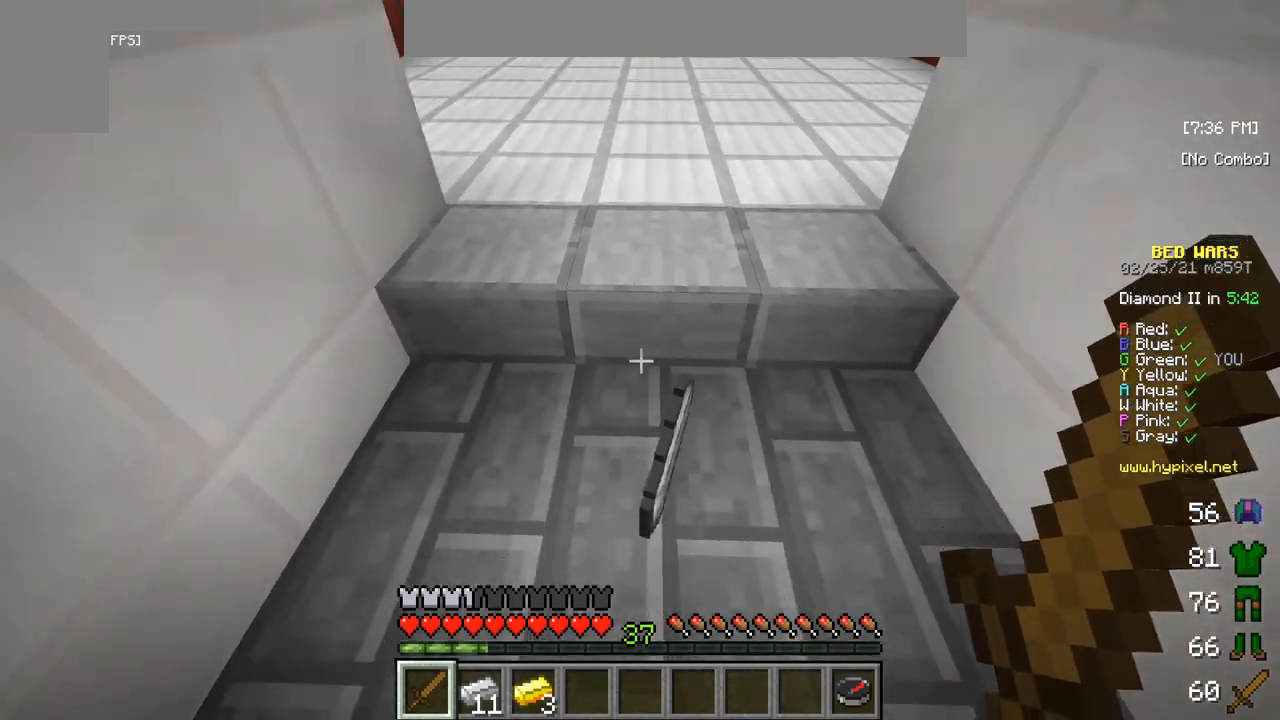
{"keys": ["w"], "mouse": [], "events": [[250, "s", "up"], [467, "w", "down"]]}
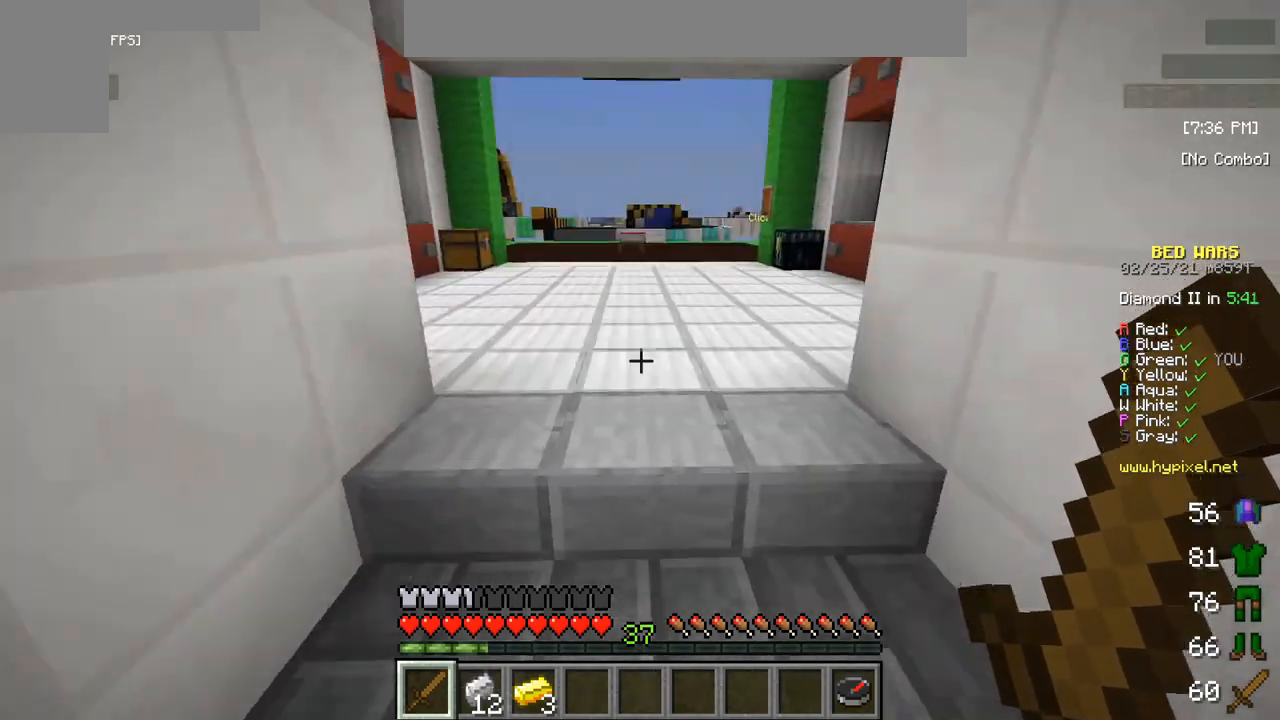
{"keys": ["s"], "mouse": [], "events": [[133, "w", "up"], [317, "s", "down"]]}
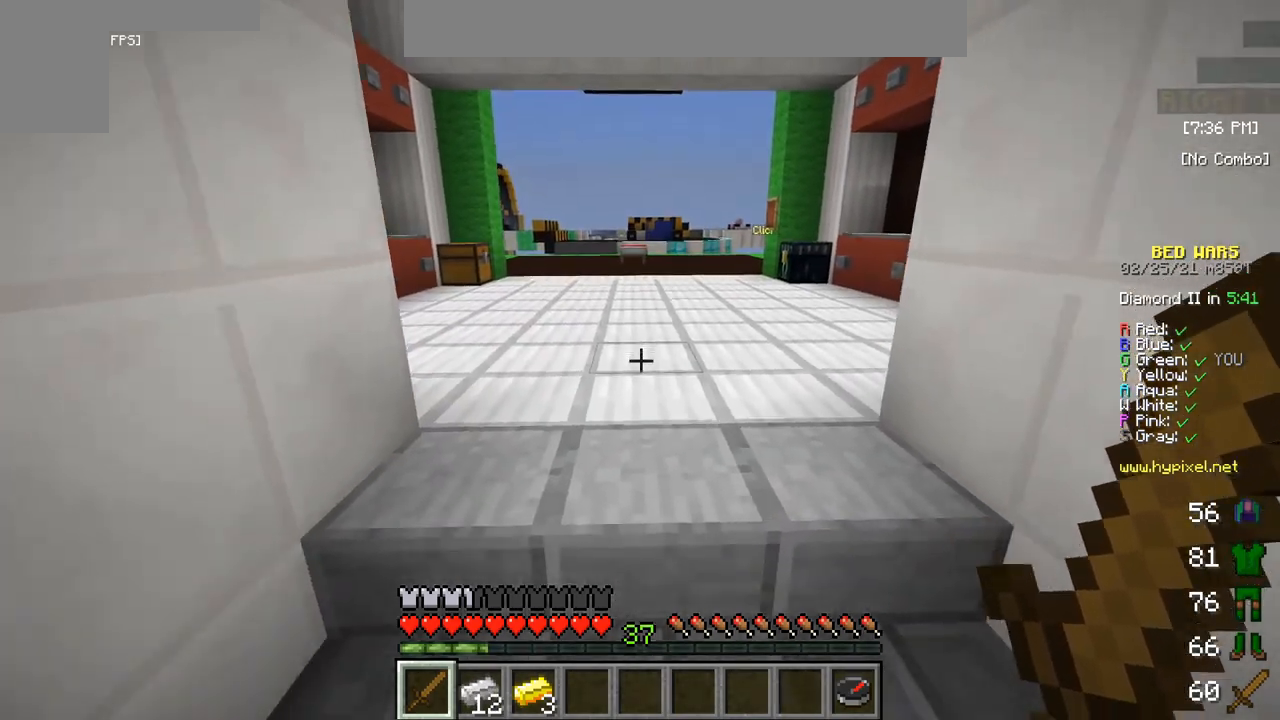
{"keys": [], "mouse": [], "events": [[150, "s", "up"]]}
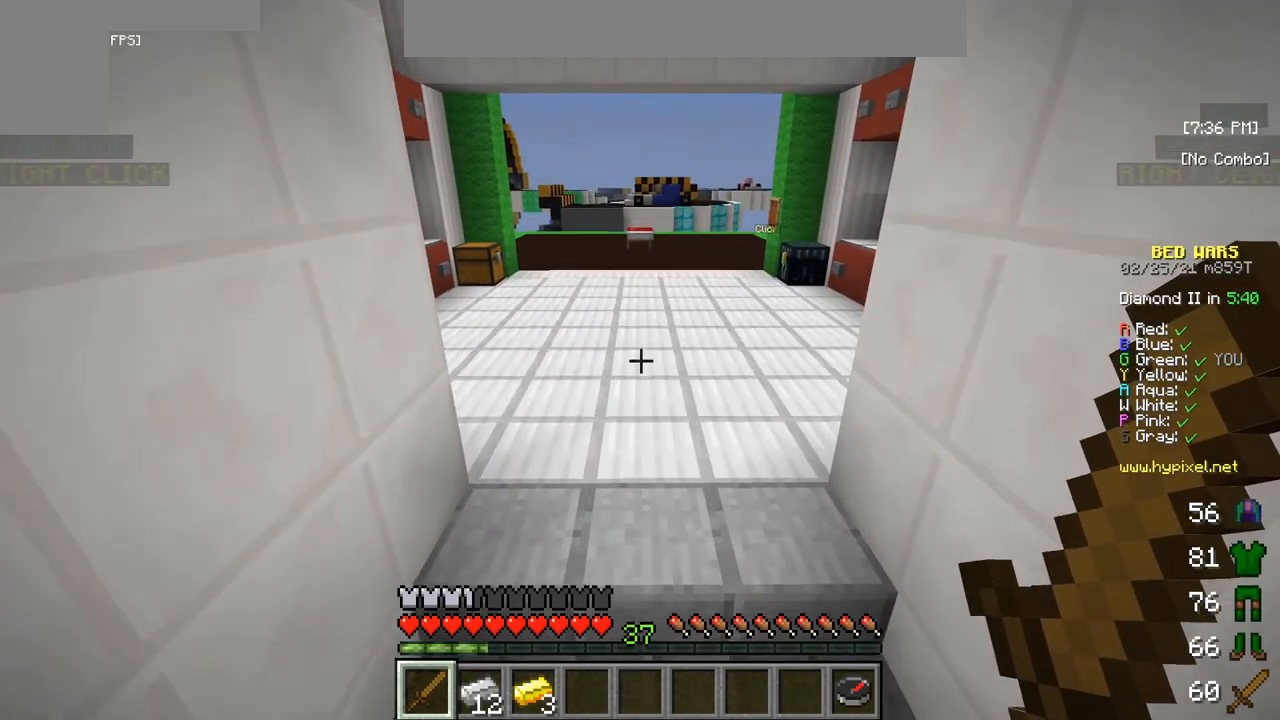
{"keys": [], "mouse": [], "events": []}
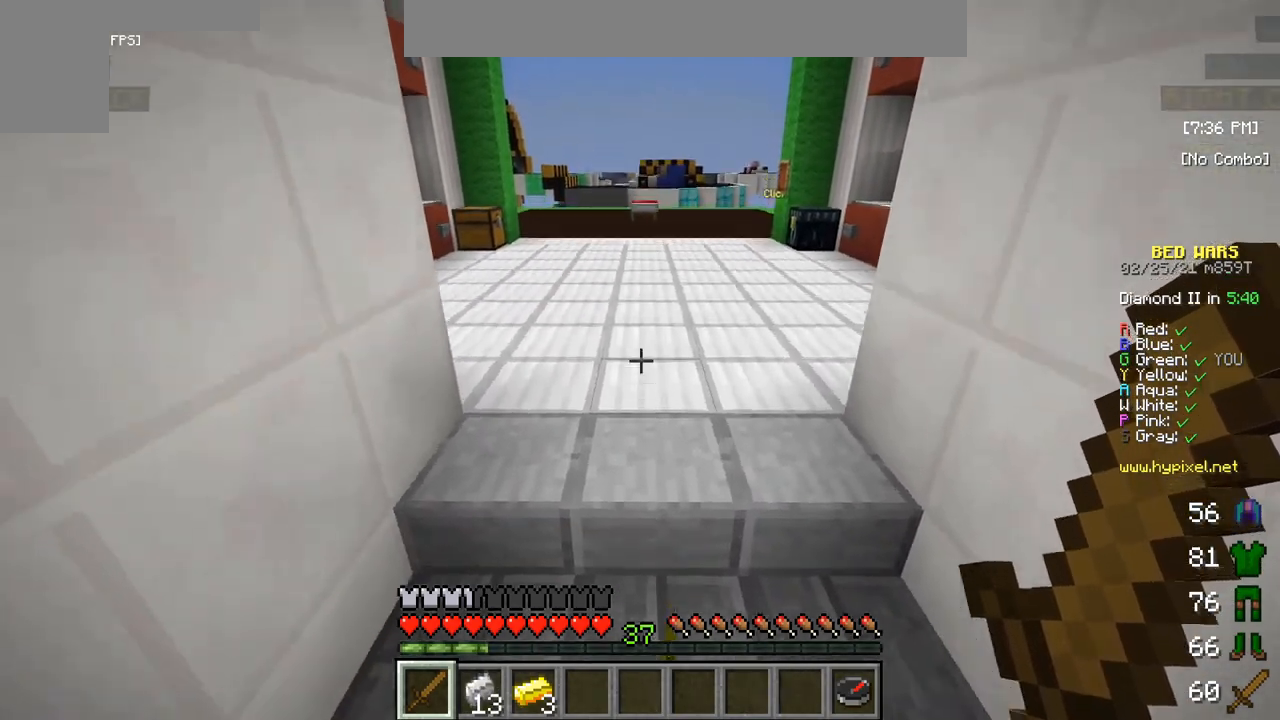
{"keys": [], "mouse": [], "events": []}
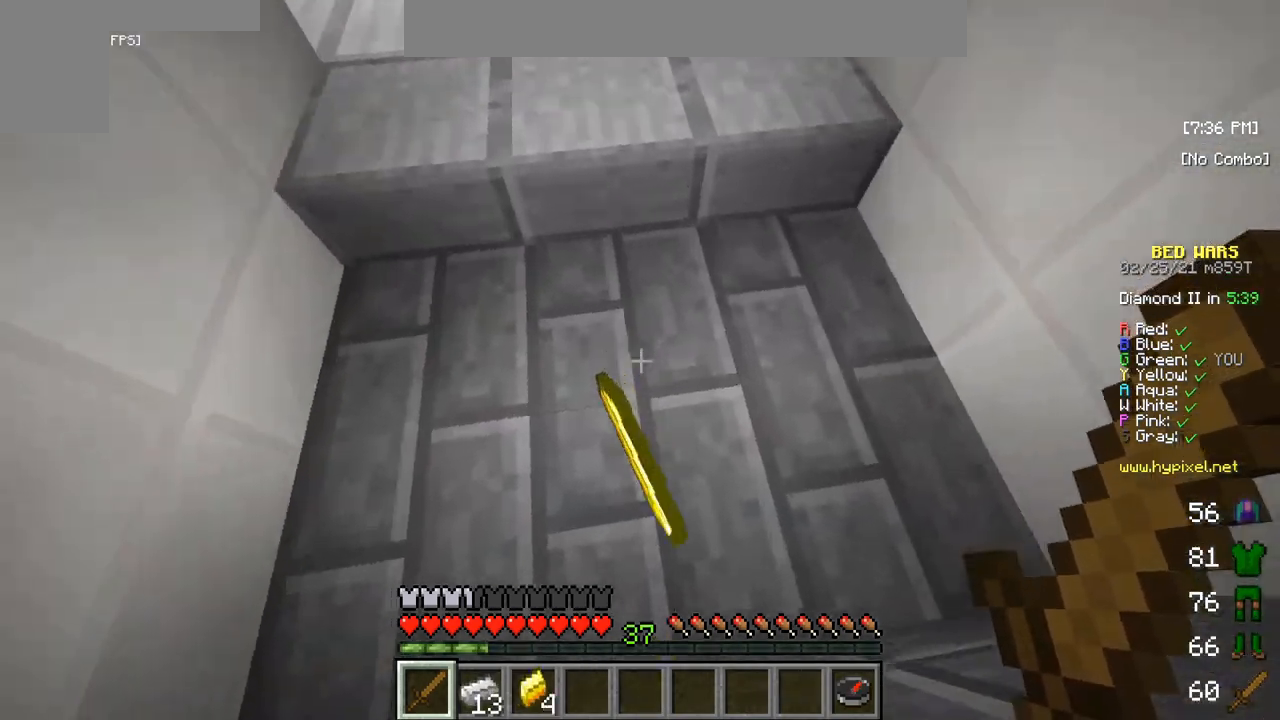
{"keys": [], "mouse": [], "events": []}
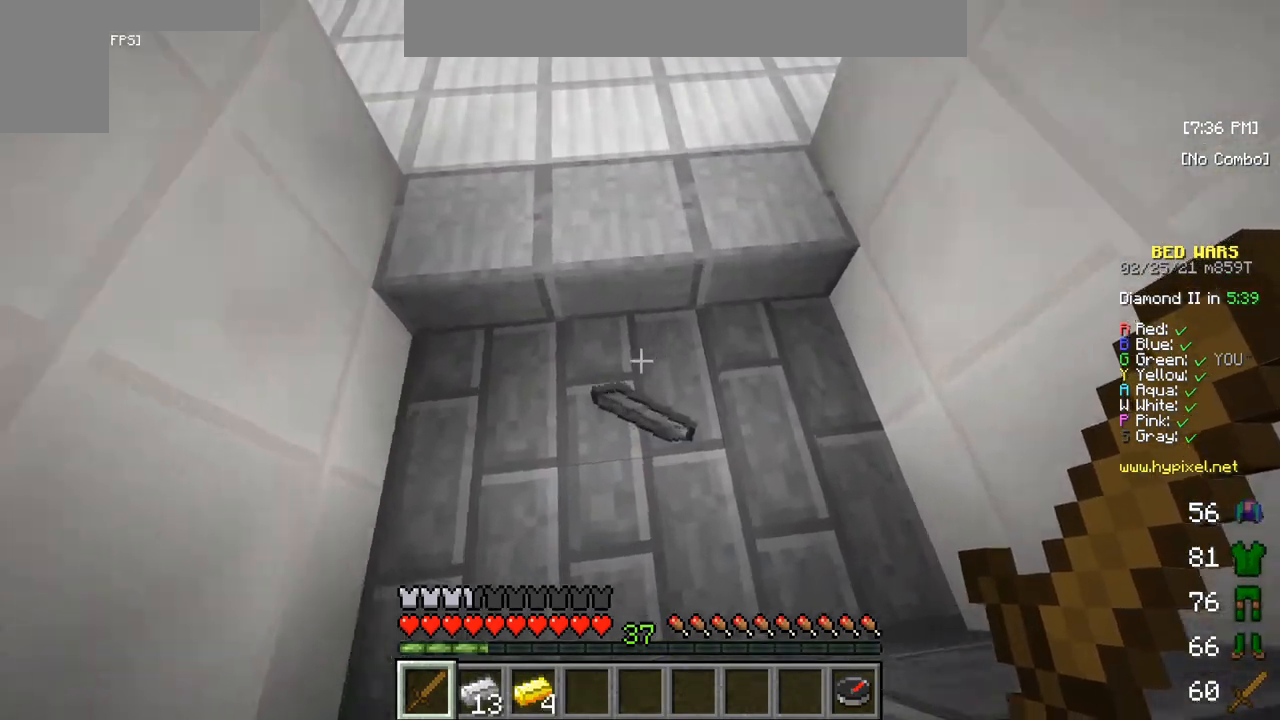
{"keys": [], "mouse": [], "events": [[17, "s", "down"], [167, "s", "up"]]}
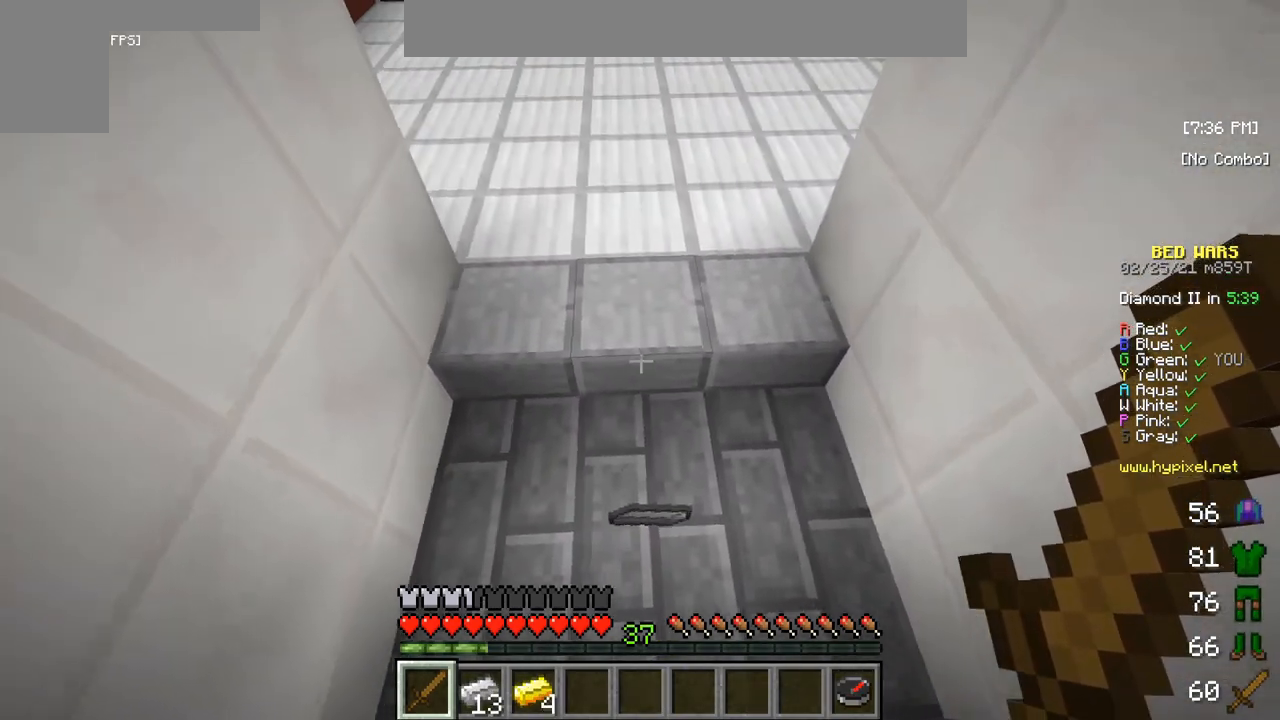
{"keys": [], "mouse": [], "events": []}
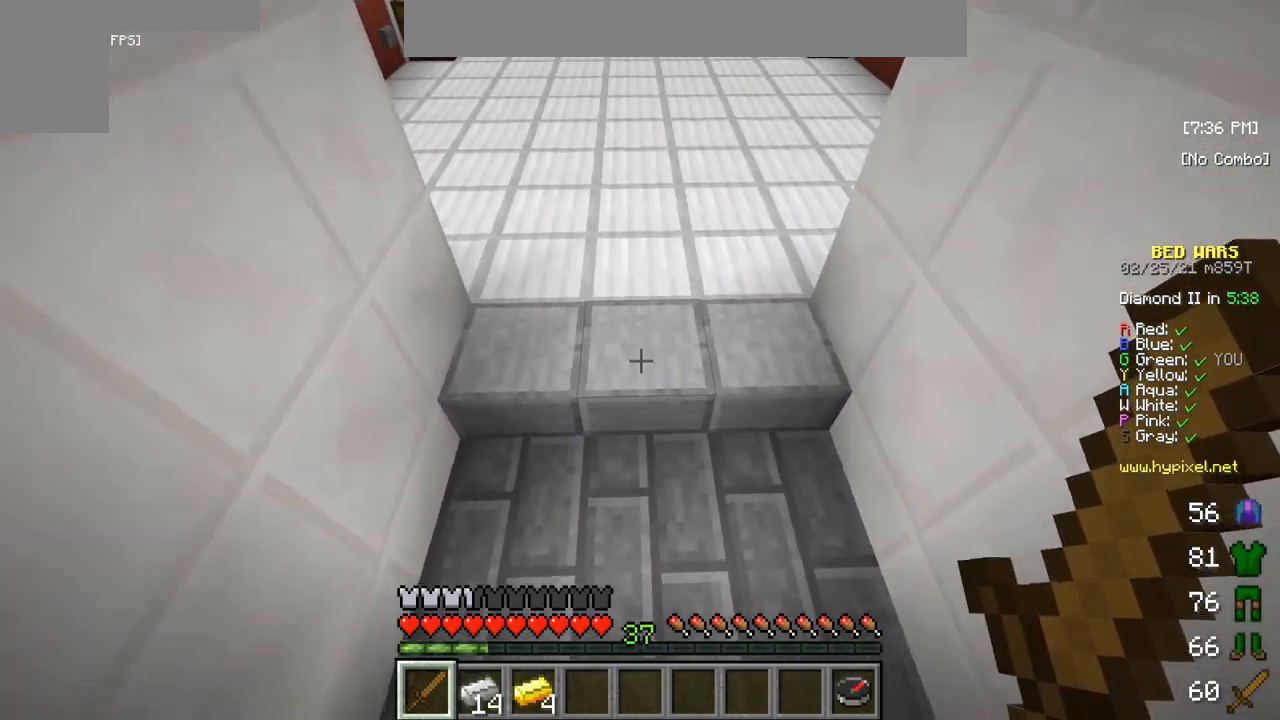
{"keys": [], "mouse": [], "events": []}
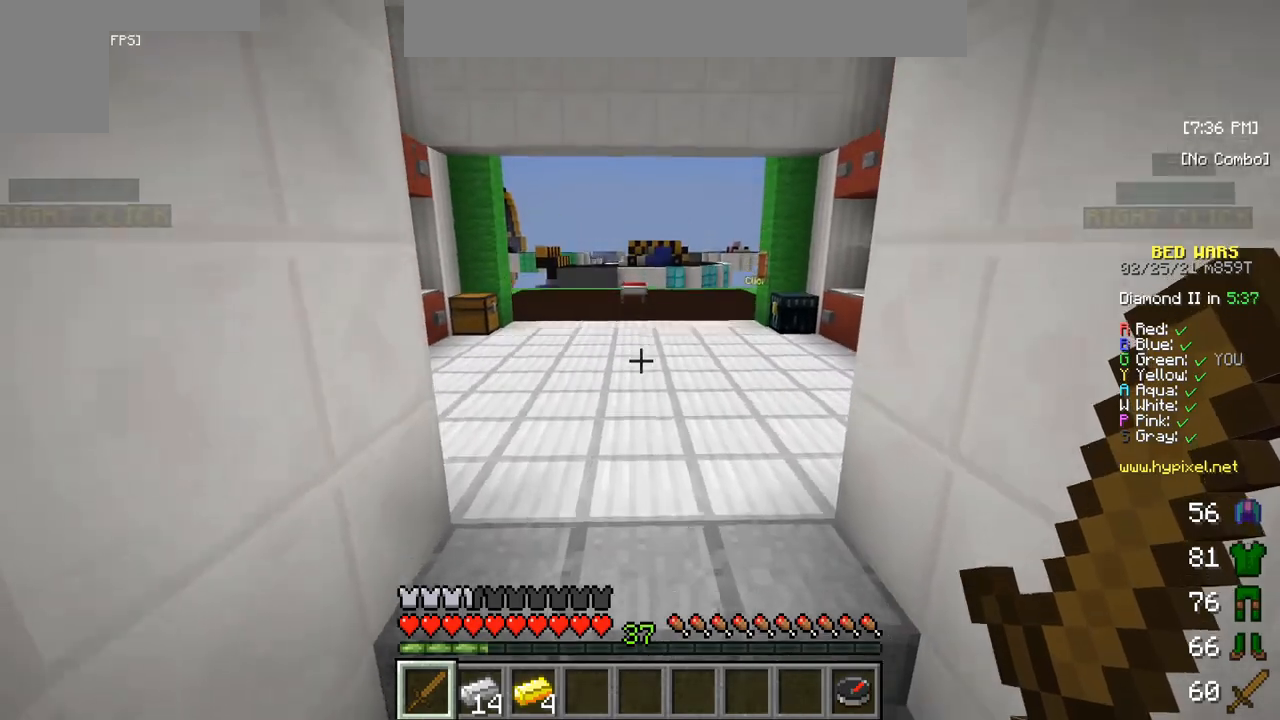
{"keys": [], "mouse": [], "events": []}
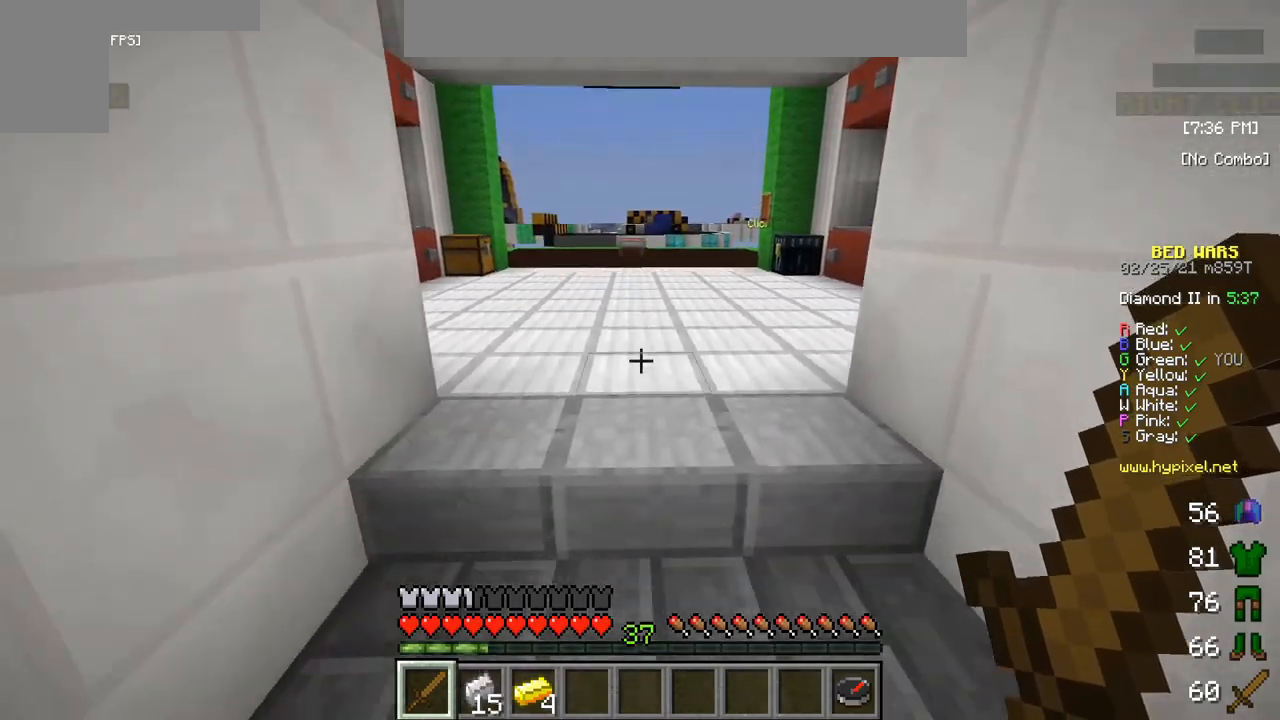
{"keys": [], "mouse": [], "events": []}
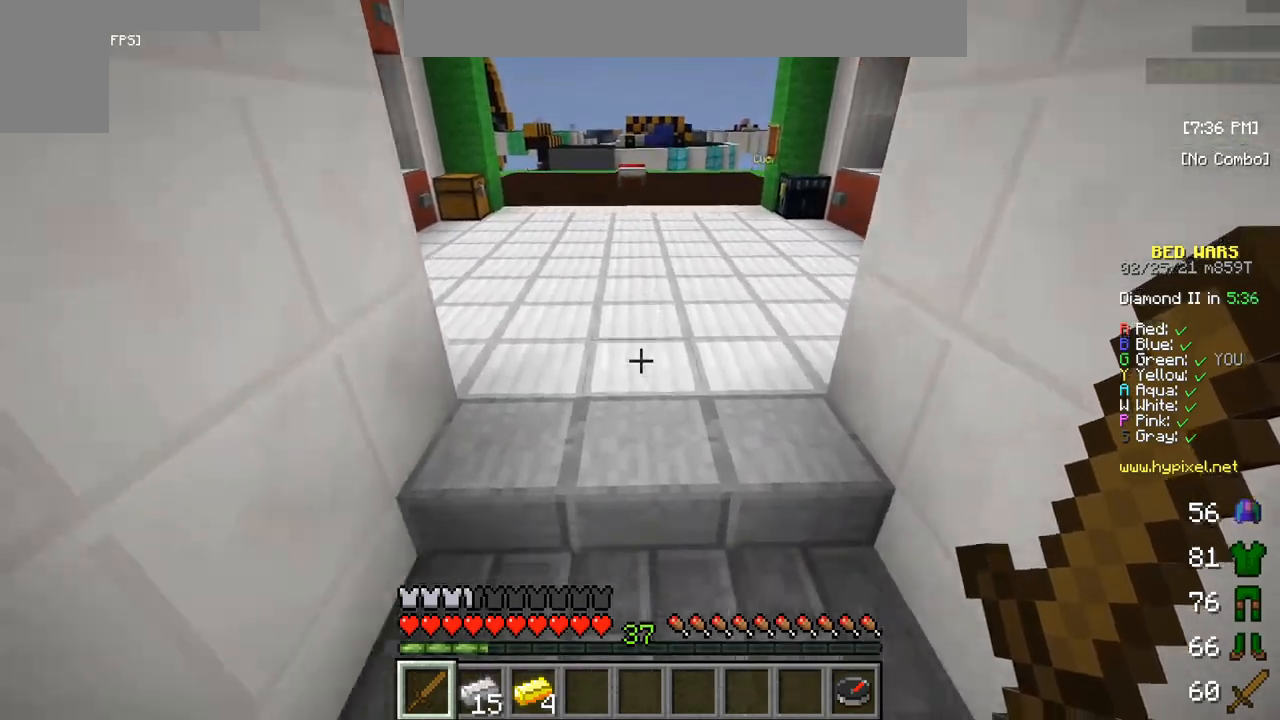
{"keys": ["w"], "mouse": [], "events": [[17, "s", "down"], [200, "s", "up"], [450, "w", "down"]]}
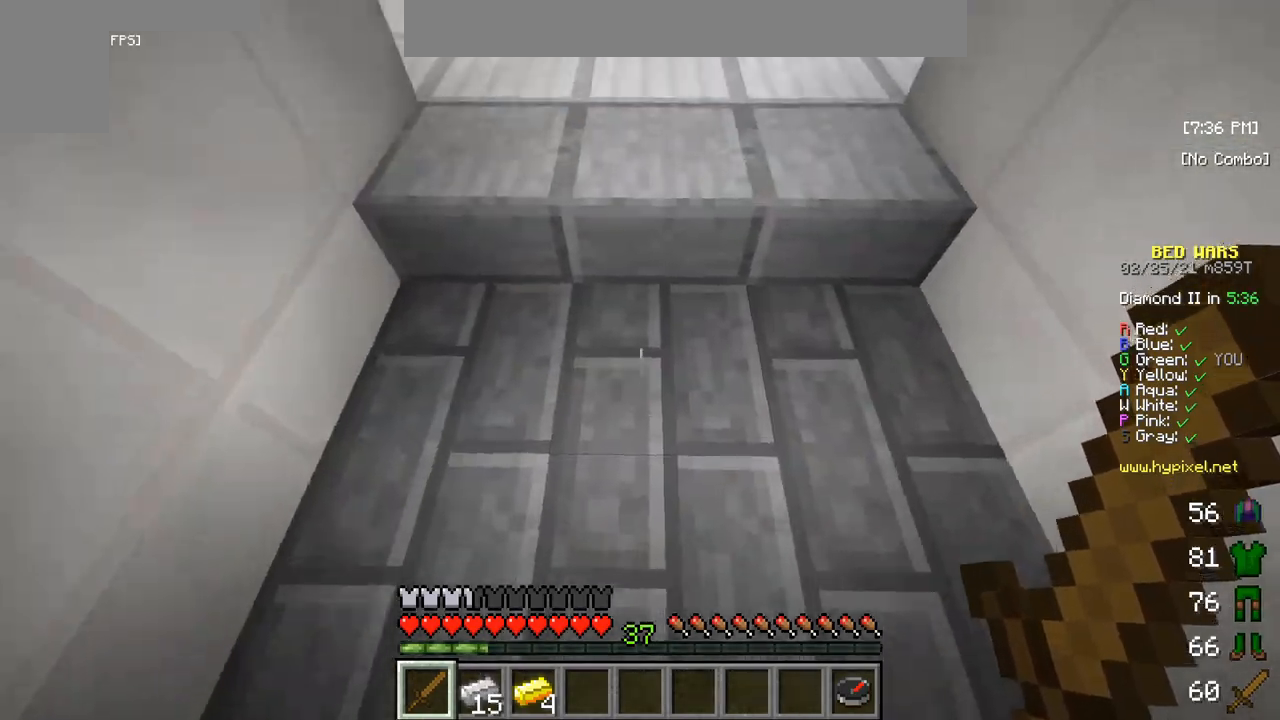
{"keys": ["w"], "mouse": [], "events": []}
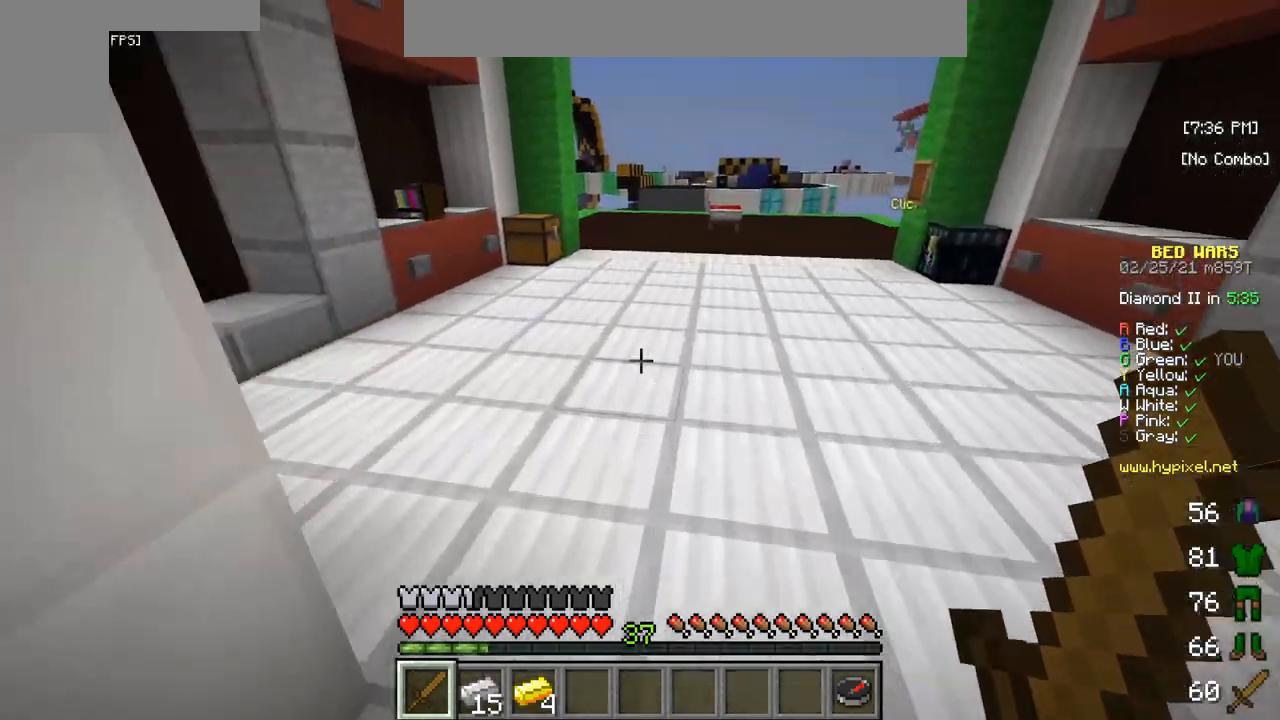
{"keys": ["w"], "mouse": [], "events": []}
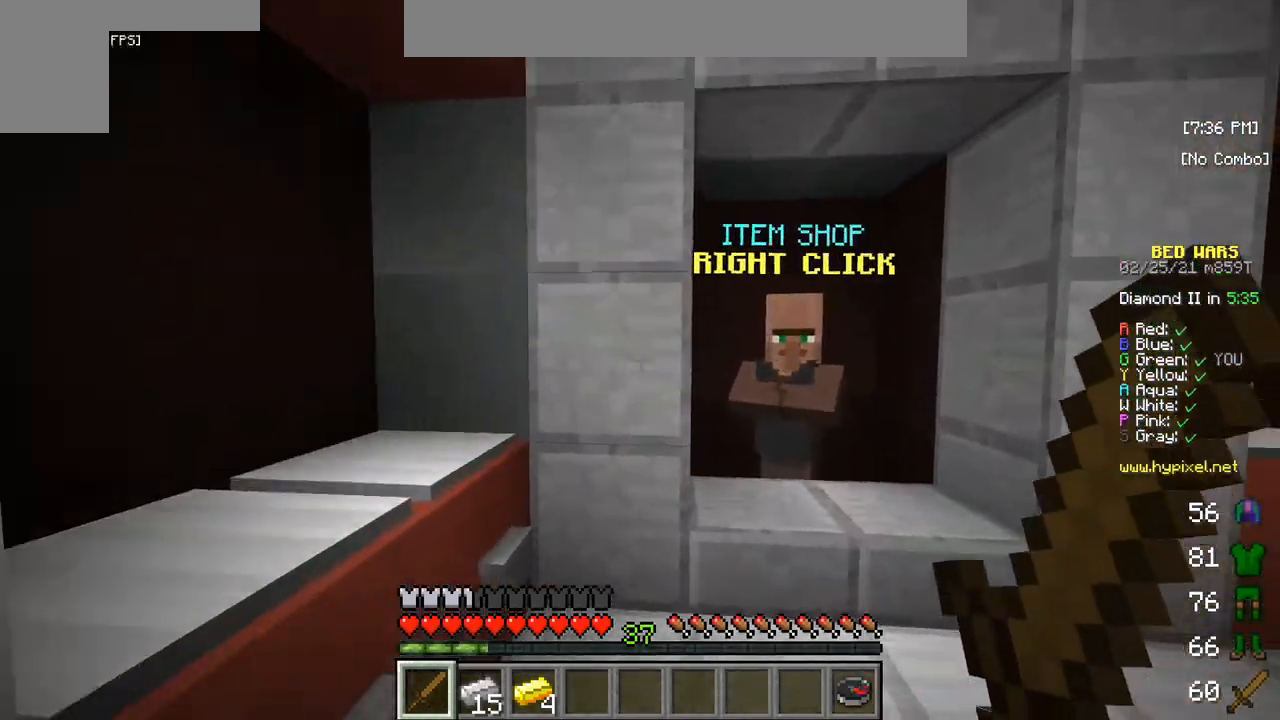
{"keys": [], "mouse": [], "events": [[267, "w", "up"], [300, "mouse_right", "down"], [383, "mouse_right", "up"]]}
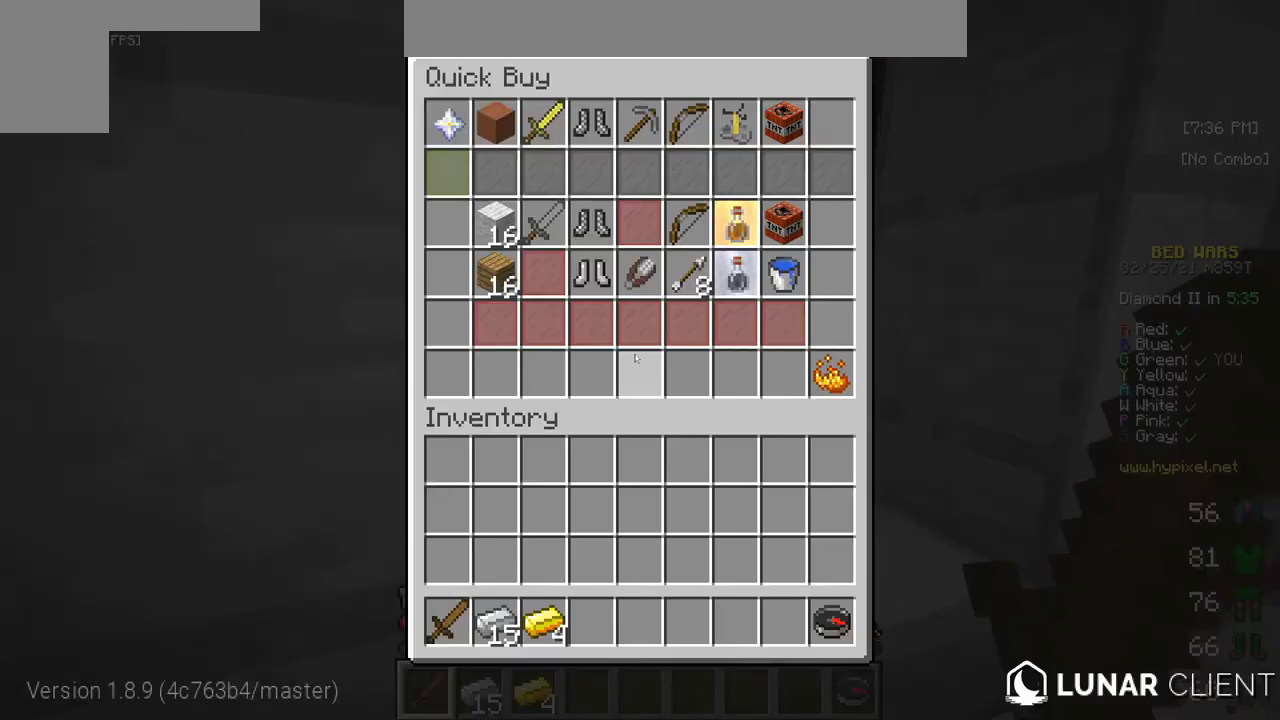
{"keys": [], "mouse": [], "events": []}
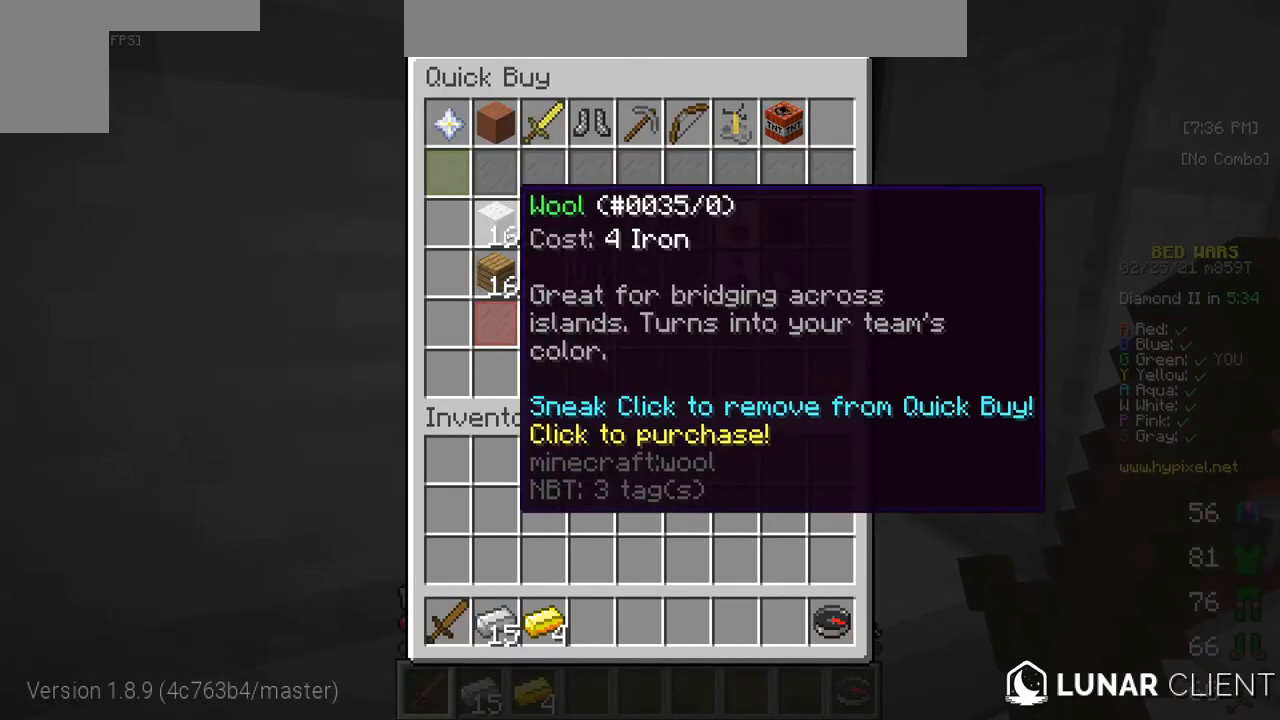
{"keys": [], "mouse": [], "events": []}
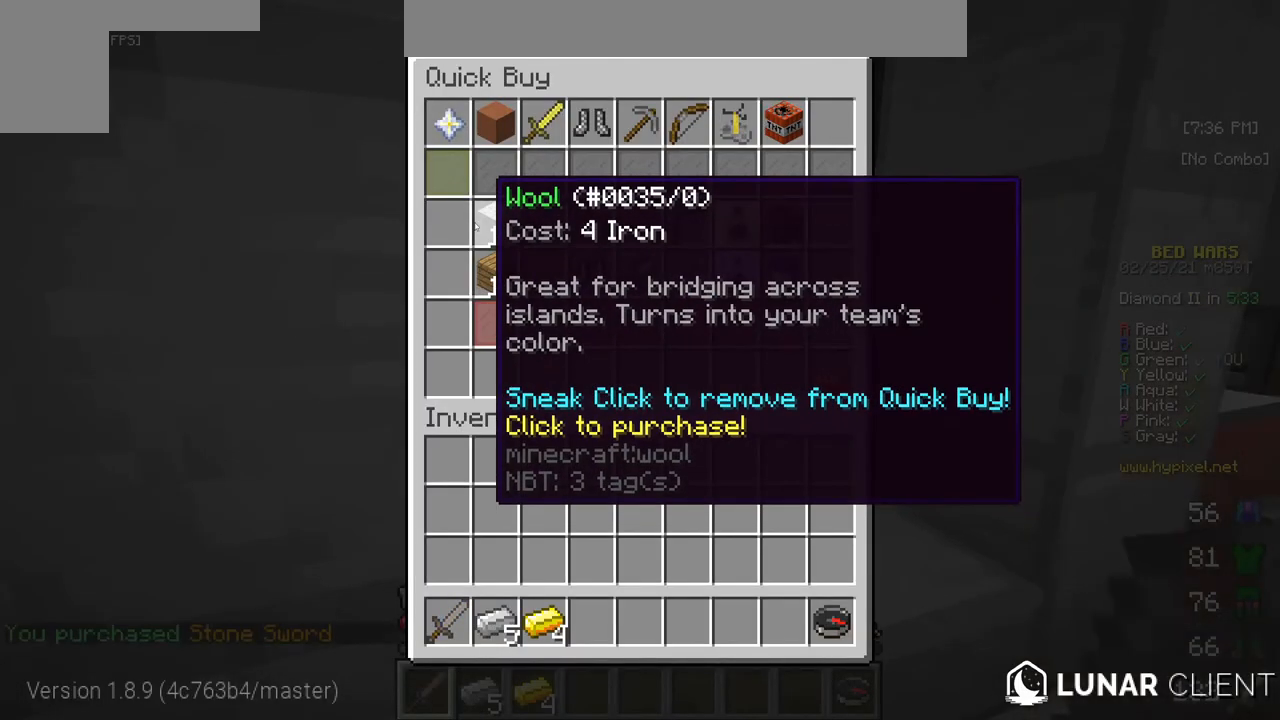
{"keys": [], "mouse": [], "events": []}
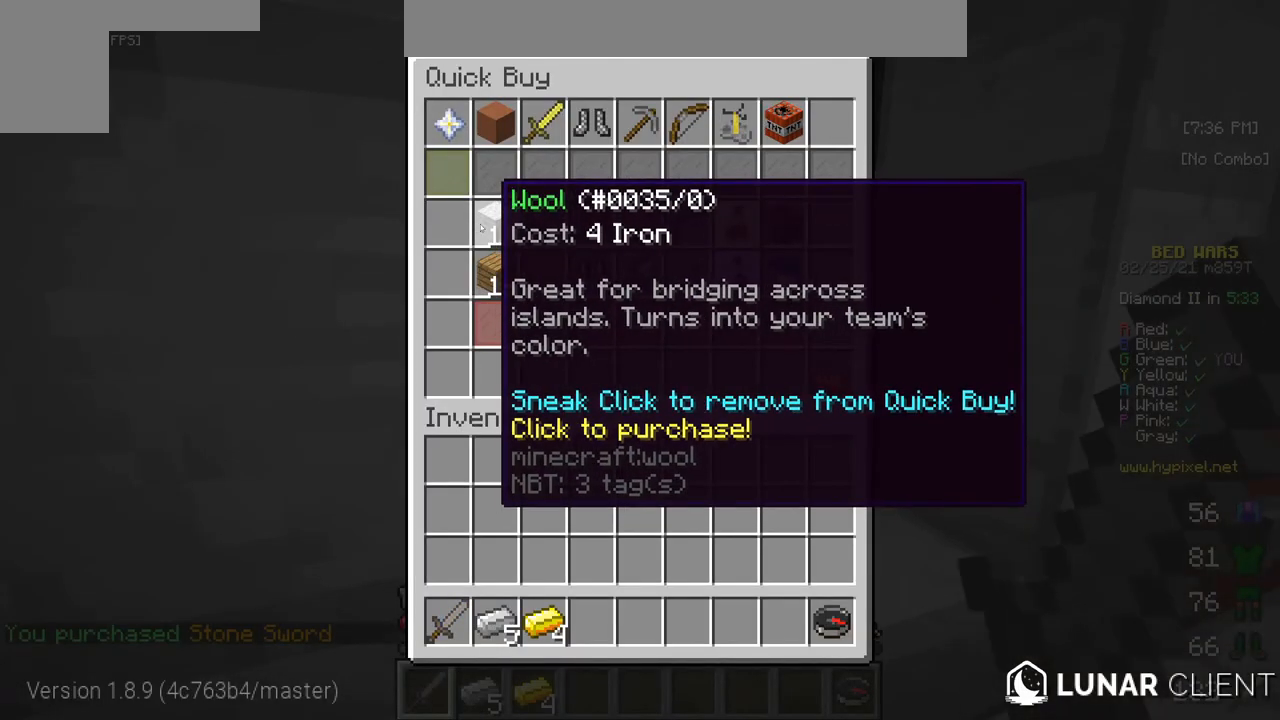
{"keys": [], "mouse": [], "events": []}
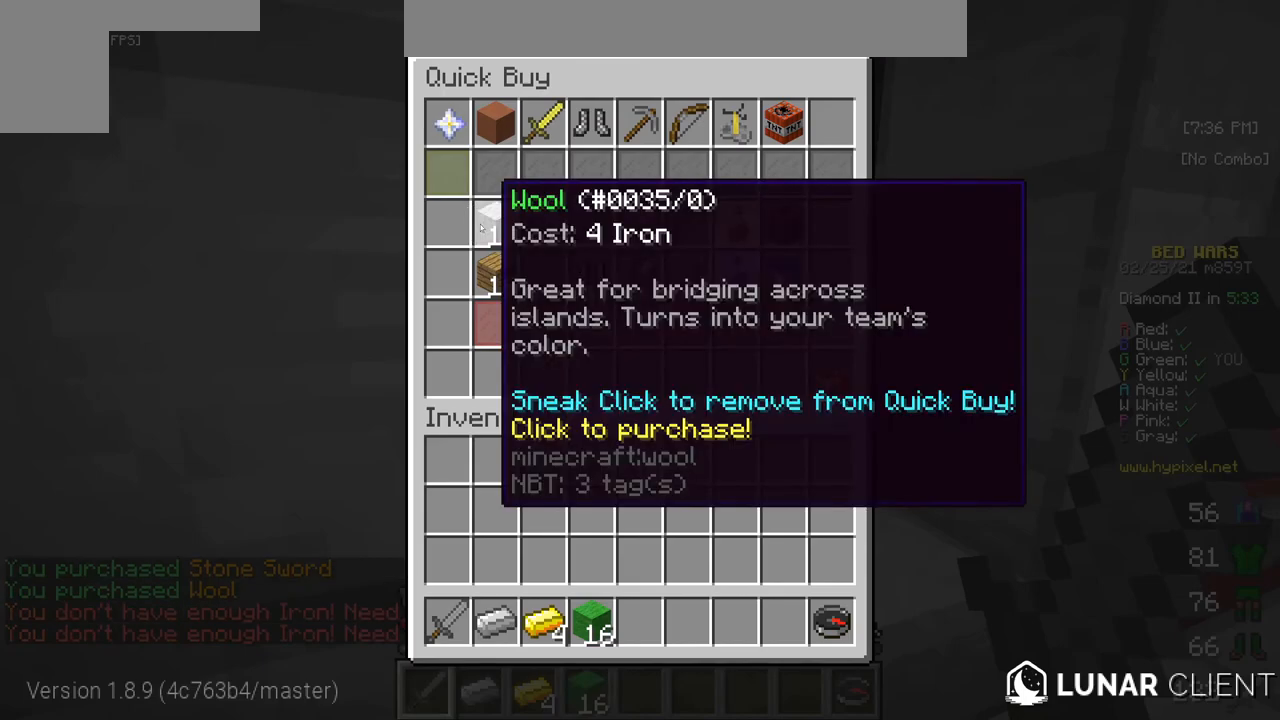
{"keys": [], "mouse": [], "events": []}
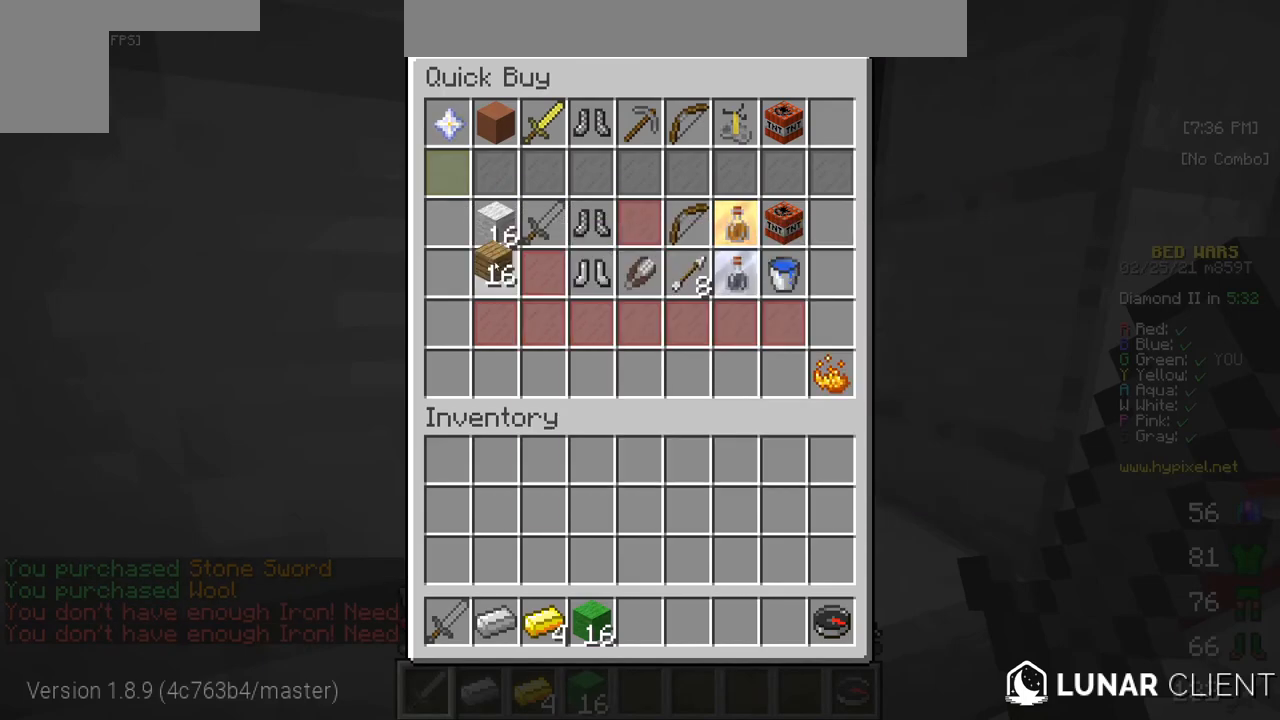
{"keys": ["w"], "mouse": [], "events": [[350, "w", "down"]]}
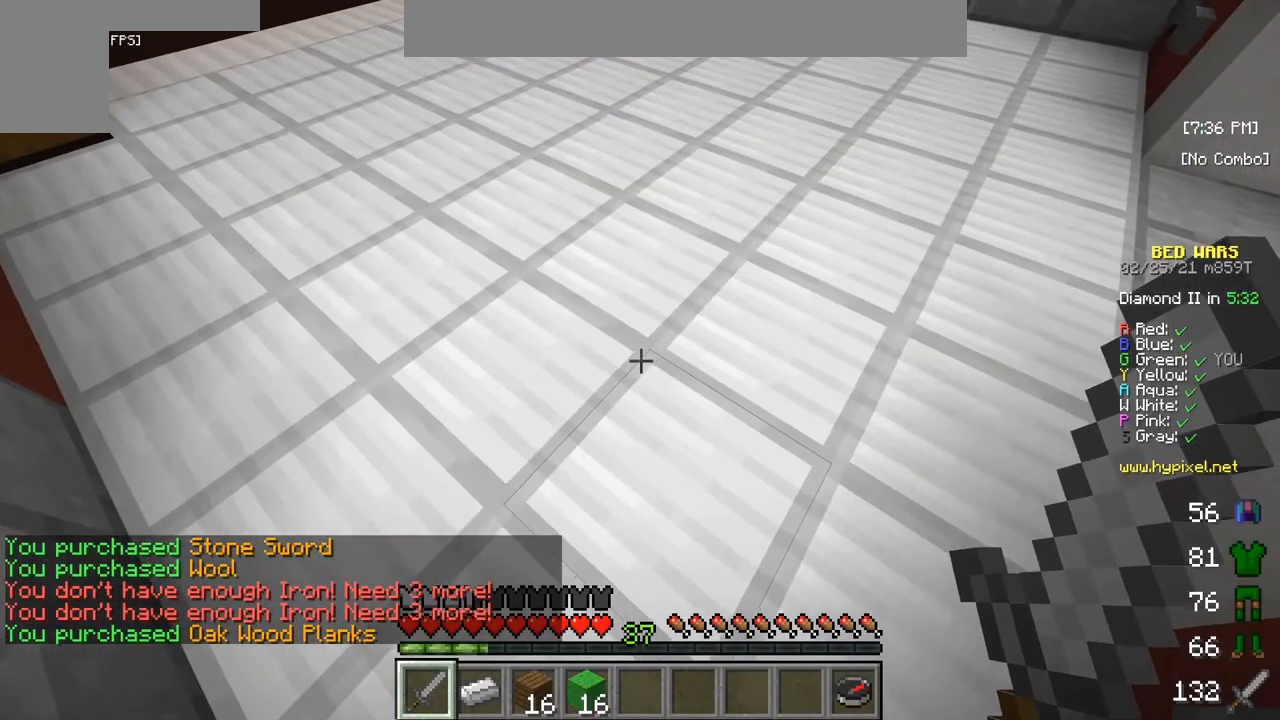
{"keys": ["w"], "mouse": [], "events": []}
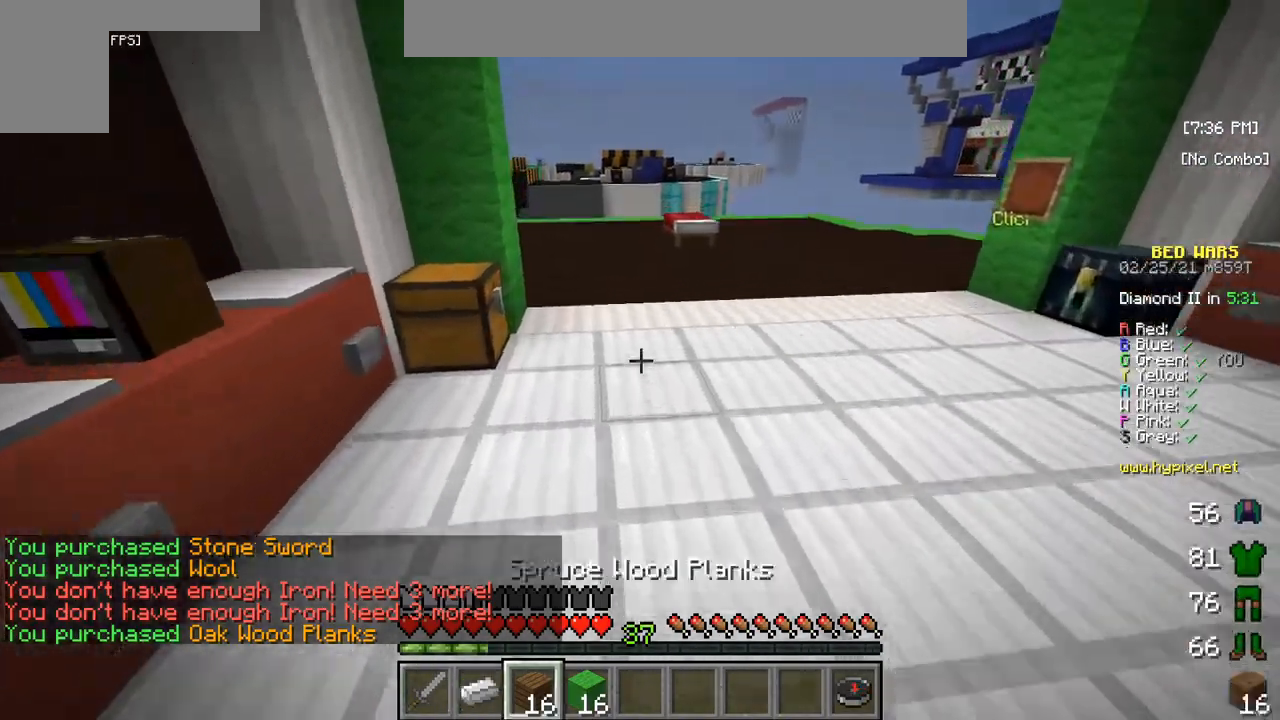
{"keys": ["w"], "mouse": [], "events": []}